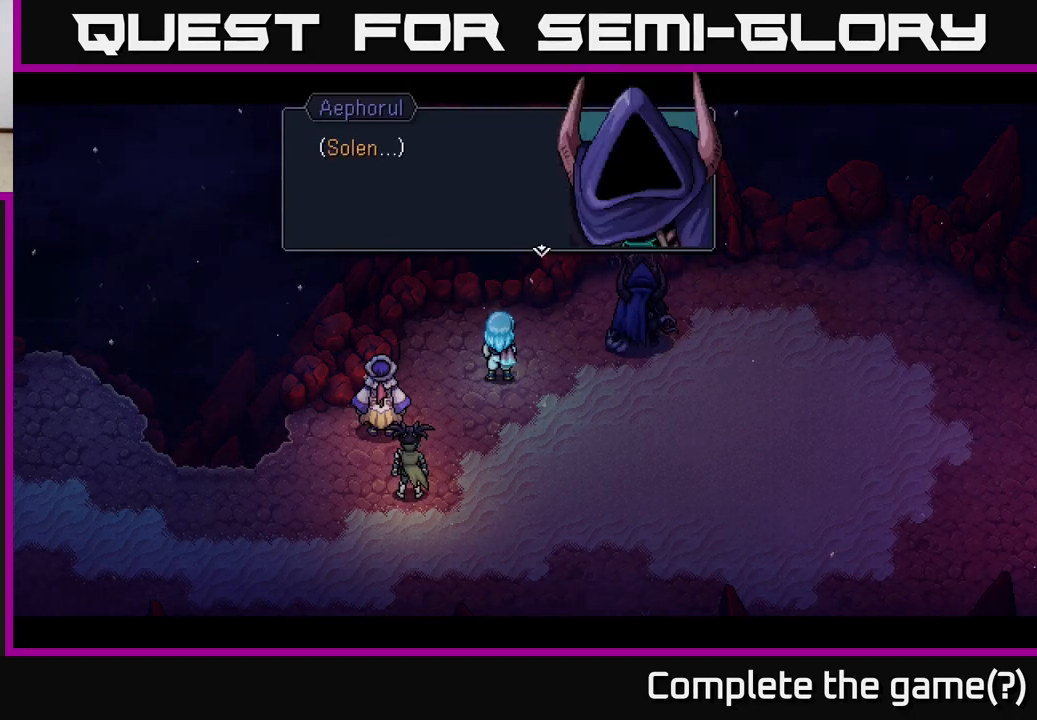
Gameplay with a controller (Xbox layout); each line is a JSON object with the inputs held at the frame after it. "events" lists button and stick changes between this image and that frame as [ms after this image, input, new state], when the widget could be followed in between.
{"buttons": [], "left_stick": "center", "right_stick": "center", "events": [[150, "A", "down"], [300, "A", "up"]]}
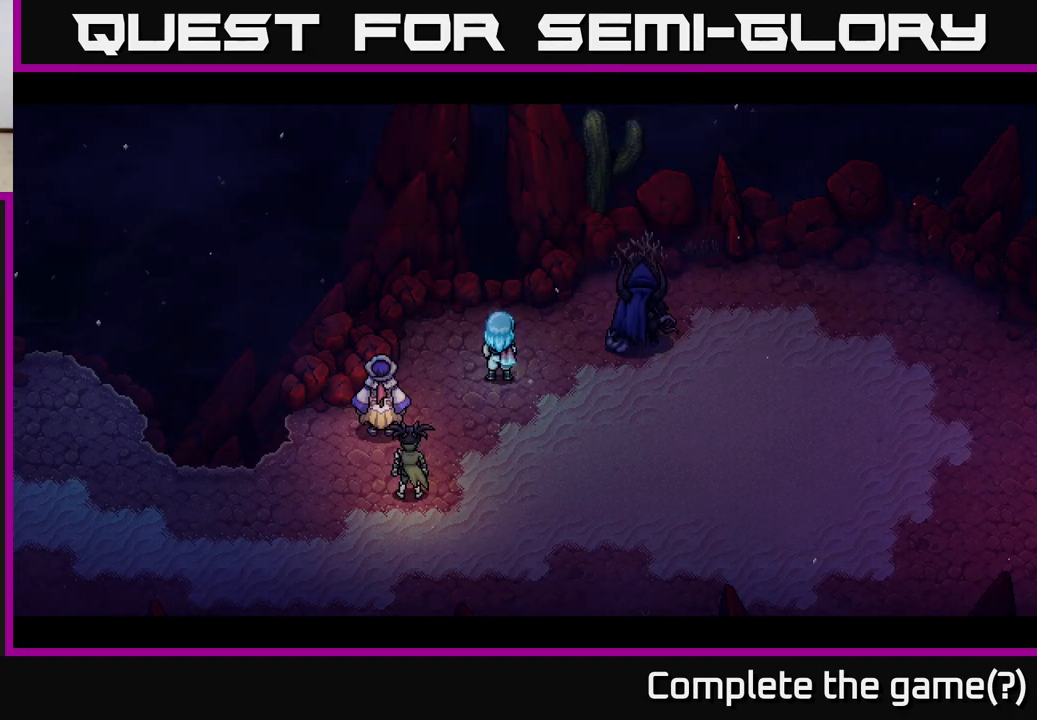
{"buttons": [], "left_stick": "center", "right_stick": "center", "events": []}
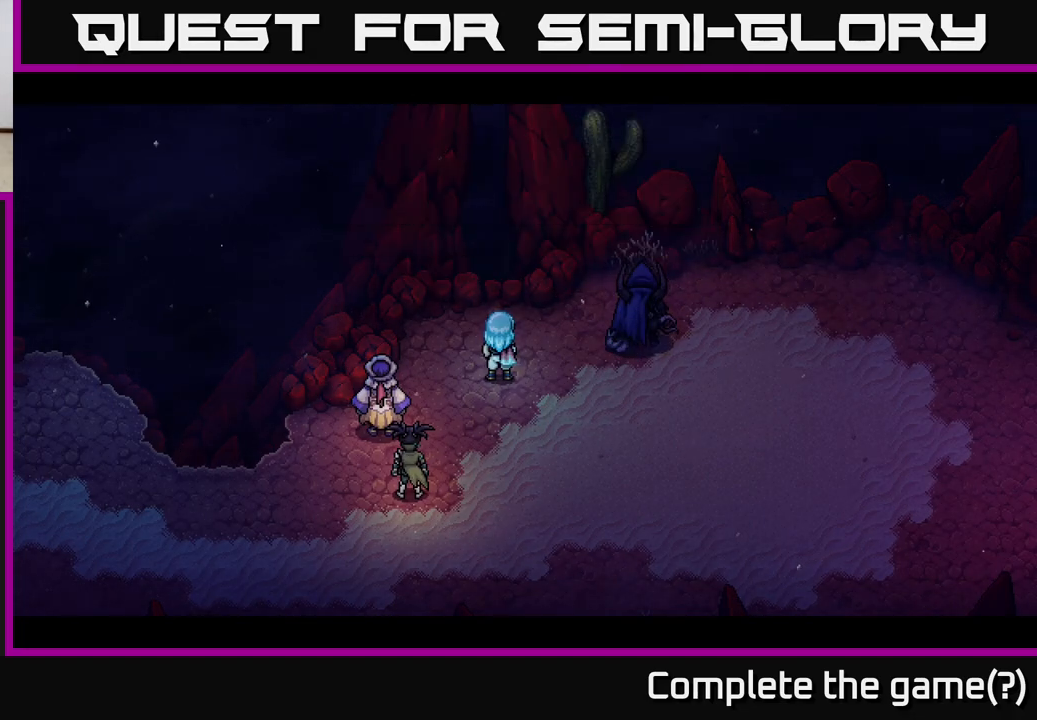
{"buttons": [], "left_stick": "center", "right_stick": "center", "events": []}
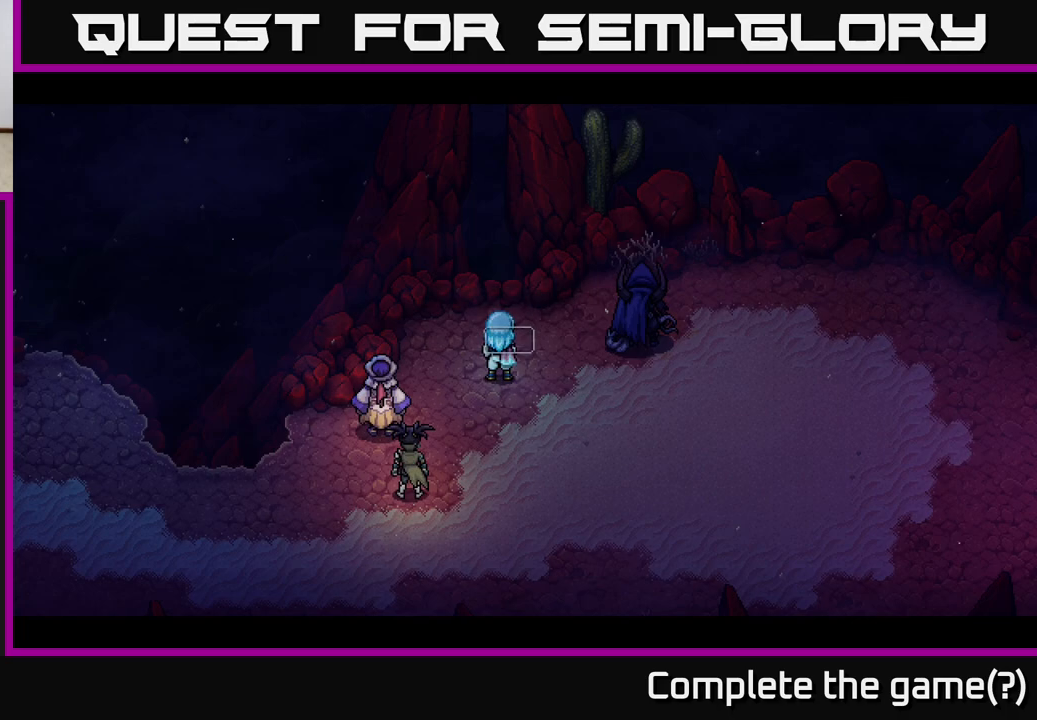
{"buttons": [], "left_stick": "center", "right_stick": "center", "events": []}
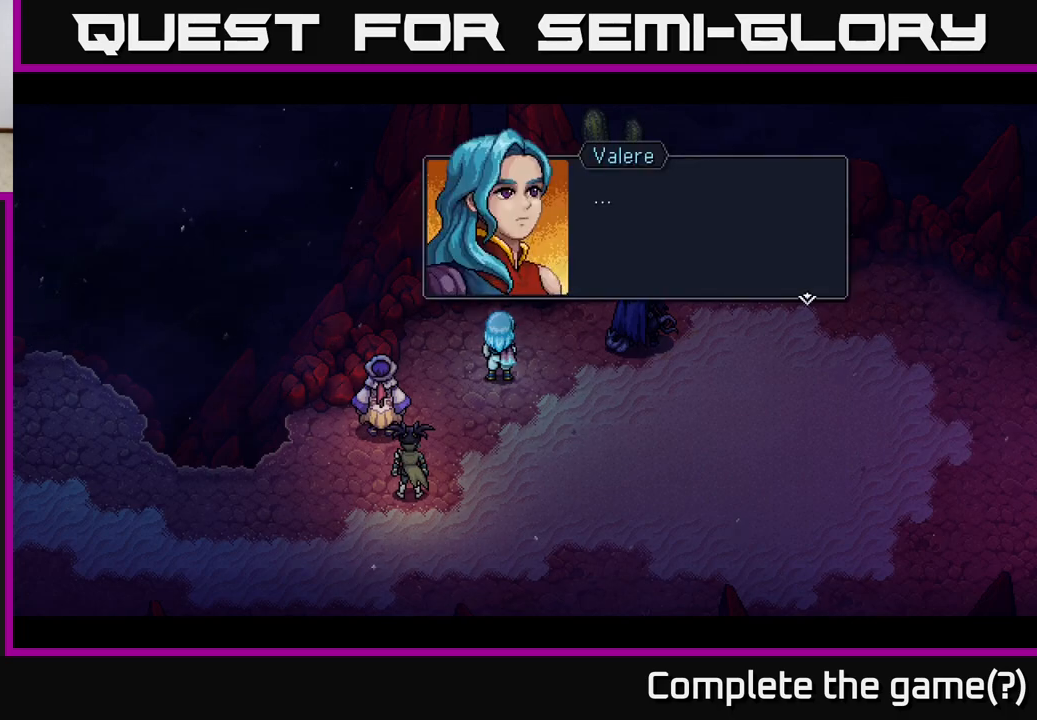
{"buttons": [], "left_stick": "center", "right_stick": "center", "events": []}
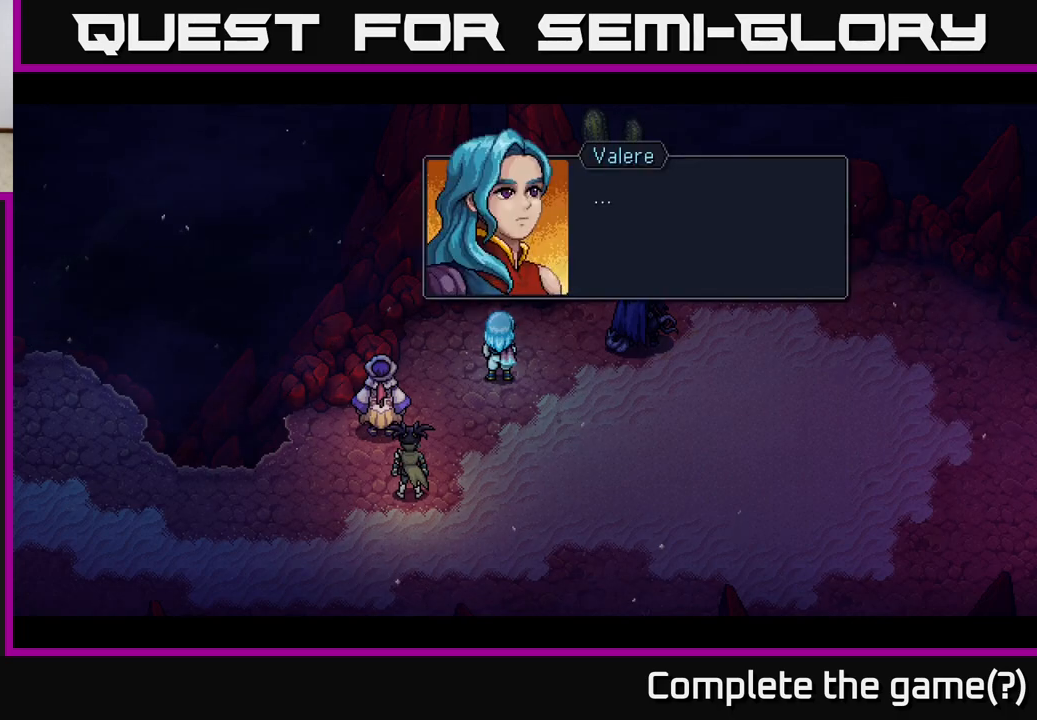
{"buttons": [], "left_stick": "center", "right_stick": "center", "events": [[133, "A", "down"], [283, "A", "up"]]}
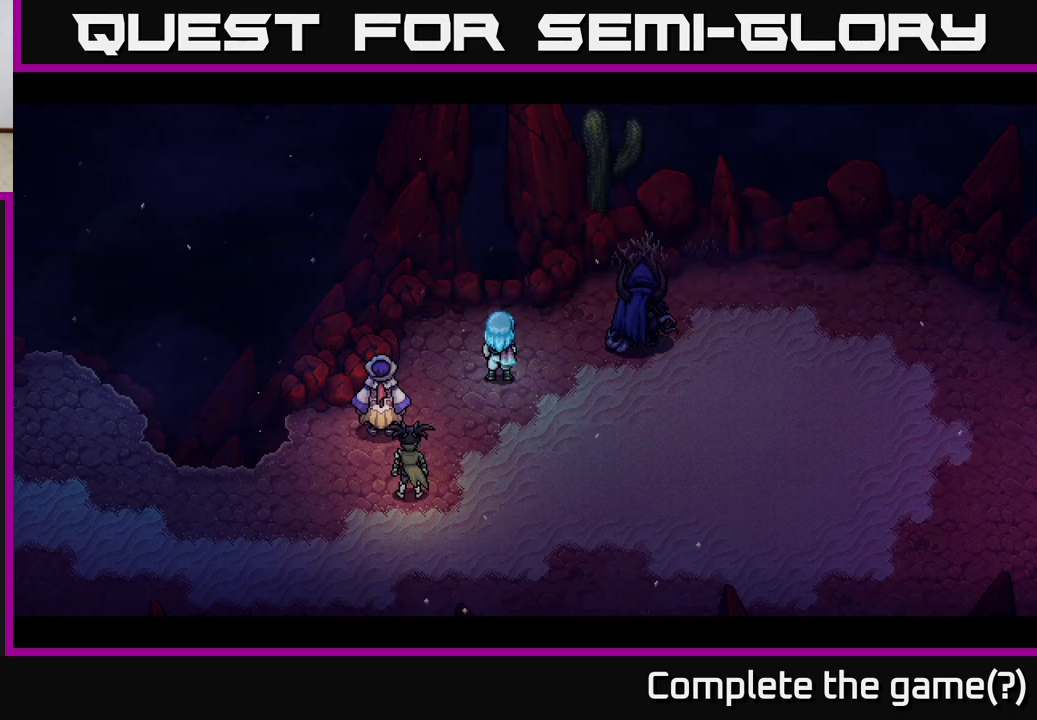
{"buttons": [], "left_stick": "center", "right_stick": "center", "events": []}
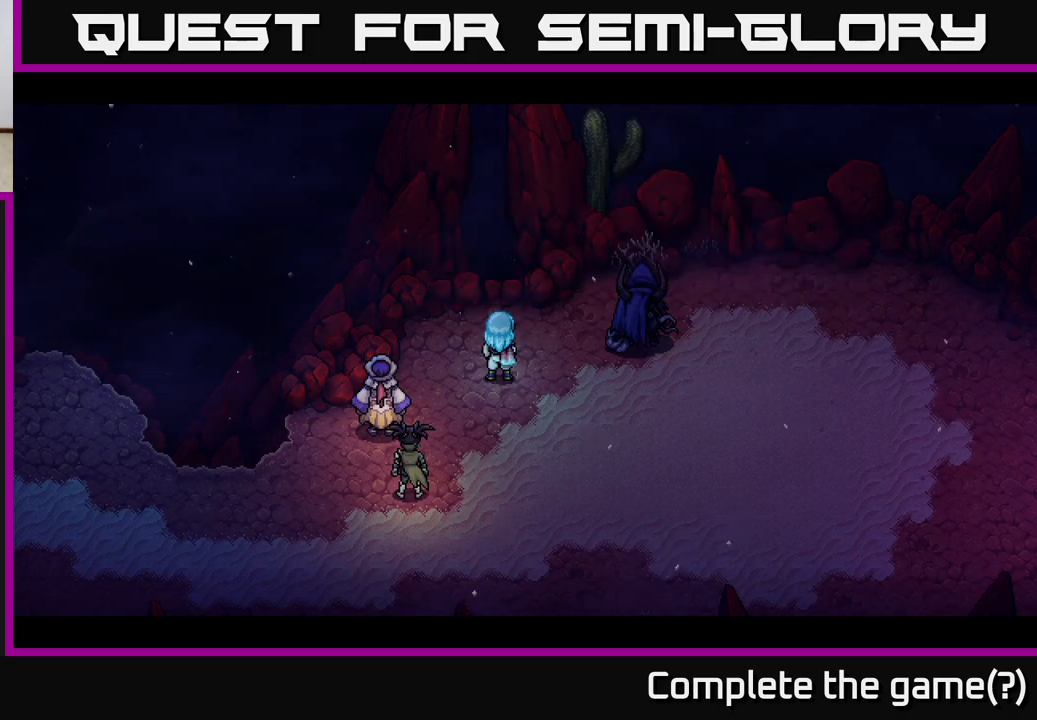
{"buttons": [], "left_stick": "center", "right_stick": "center", "events": []}
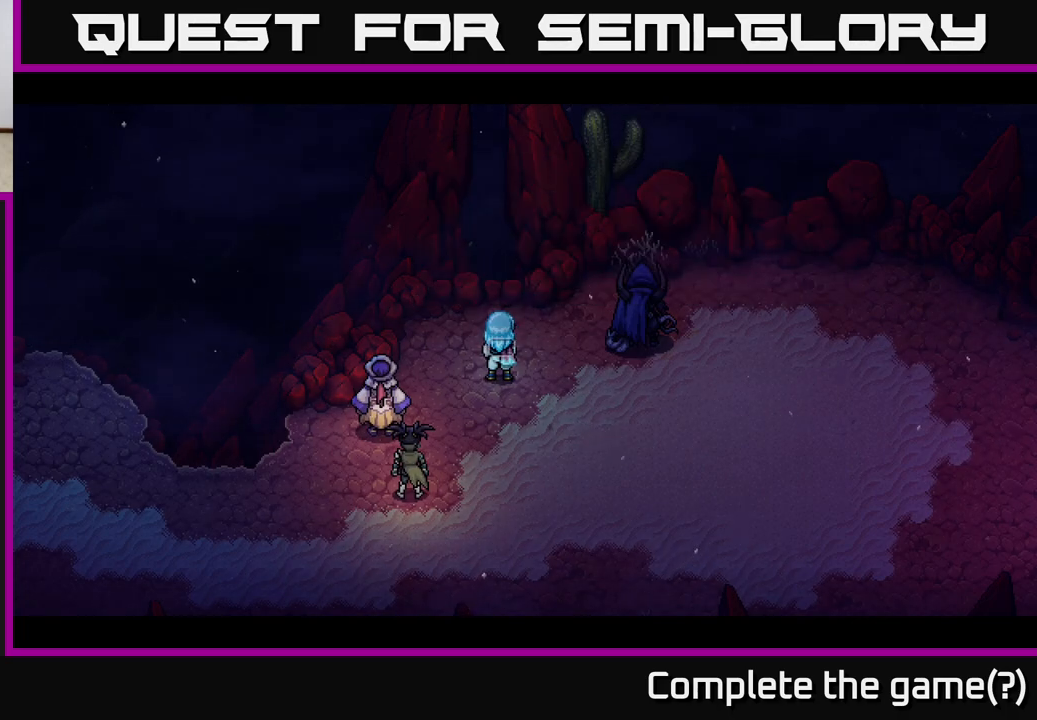
{"buttons": [], "left_stick": "center", "right_stick": "center", "events": []}
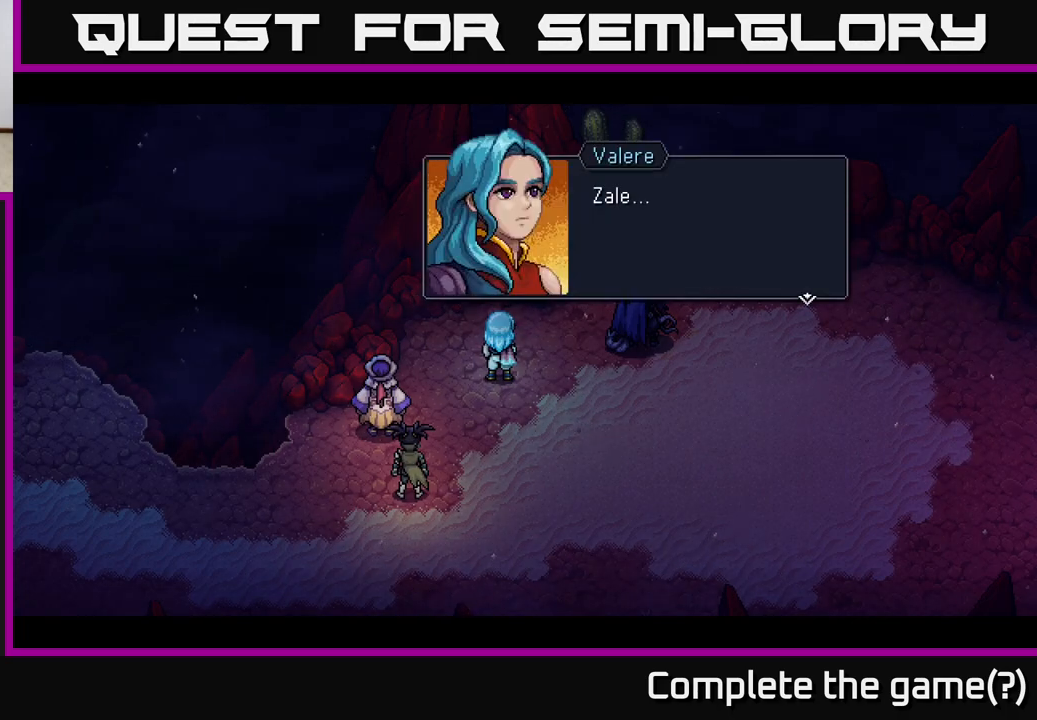
{"buttons": [], "left_stick": "center", "right_stick": "center", "events": []}
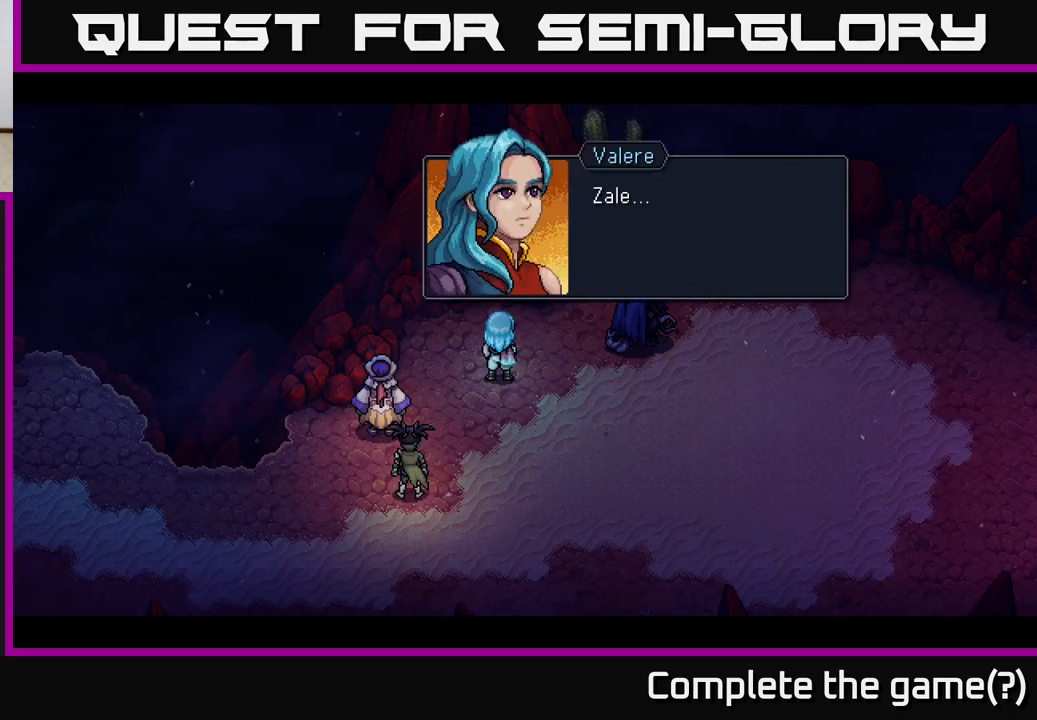
{"buttons": ["A"], "left_stick": "center", "right_stick": "center", "events": [[467, "A", "down"]]}
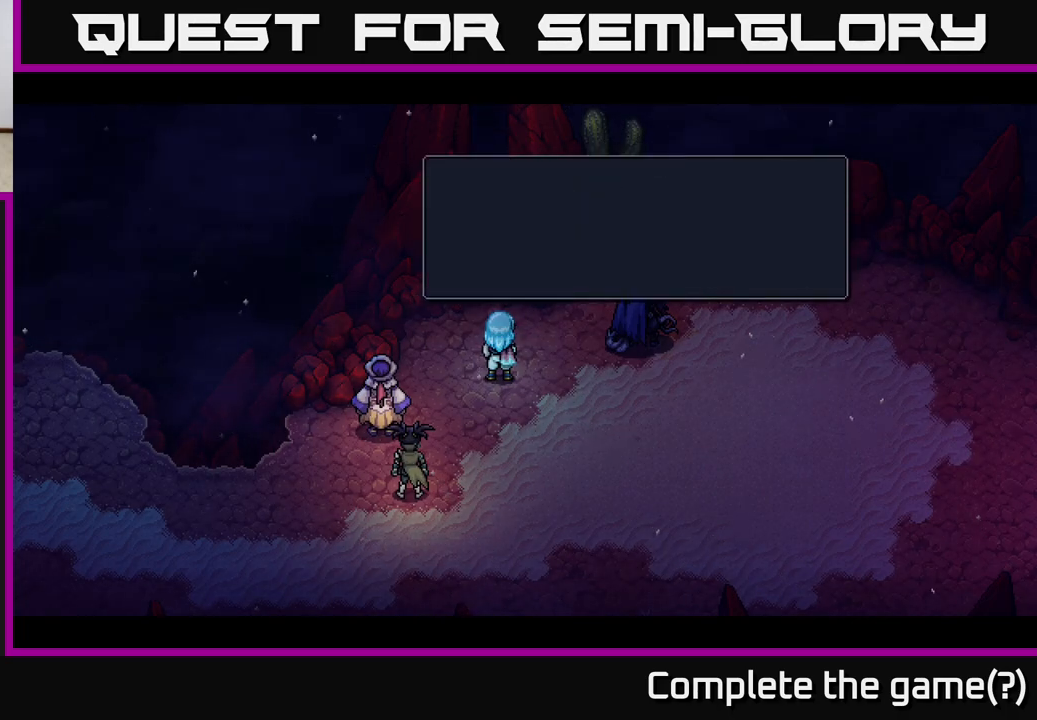
{"buttons": [], "left_stick": "center", "right_stick": "center", "events": [[133, "A", "up"]]}
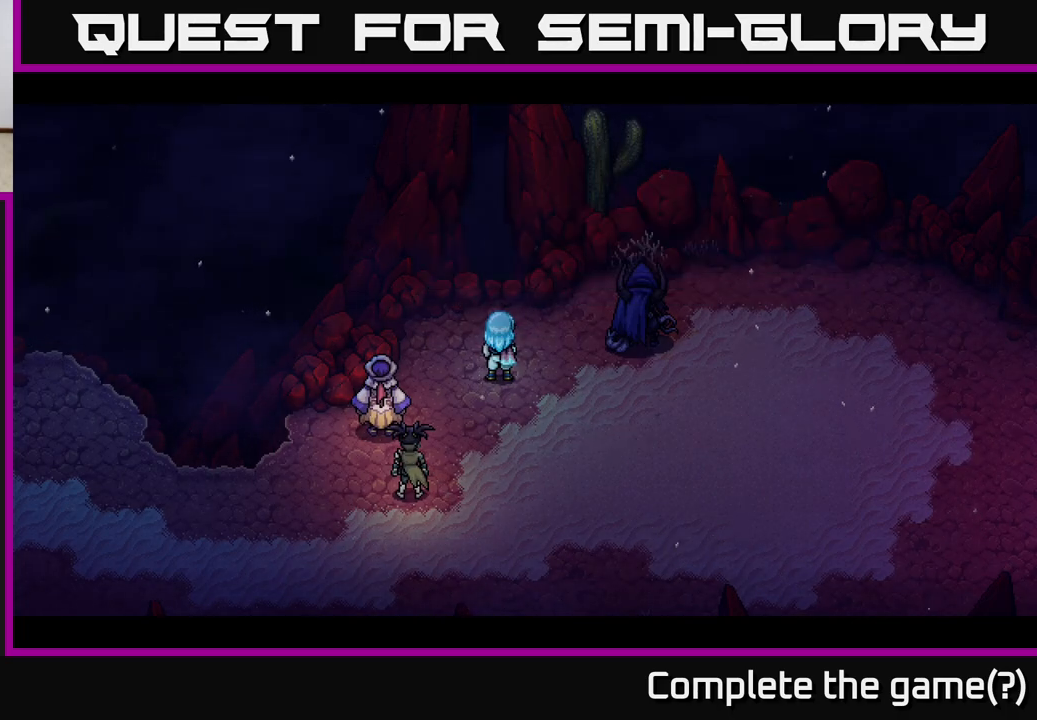
{"buttons": [], "left_stick": "center", "right_stick": "center", "events": []}
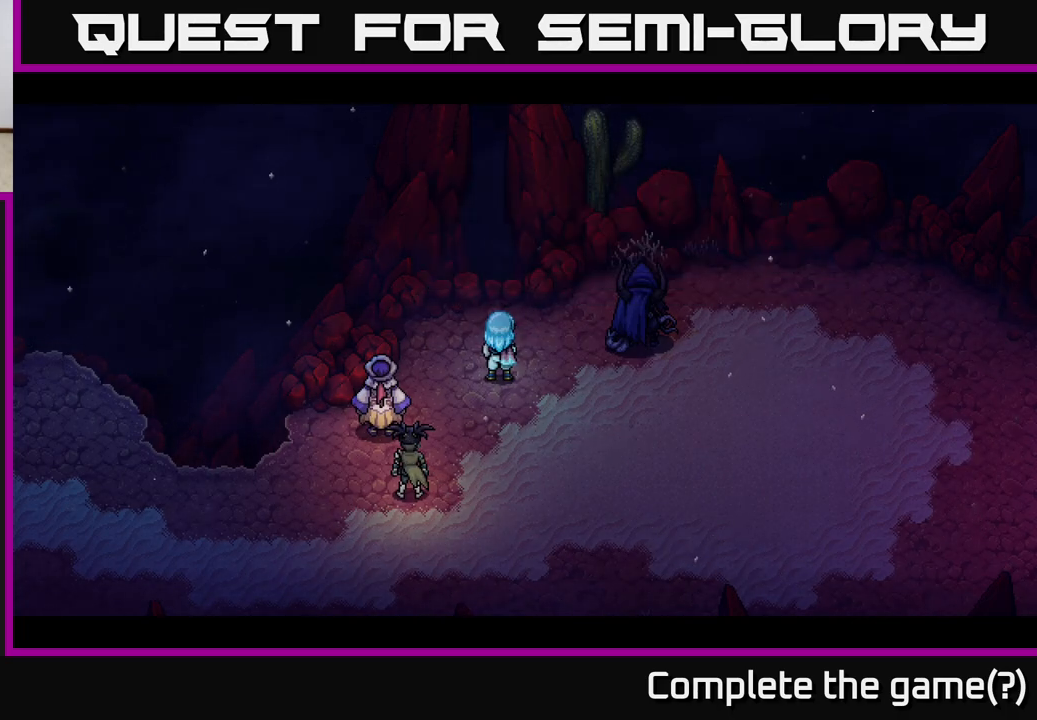
{"buttons": [], "left_stick": "center", "right_stick": "center", "events": []}
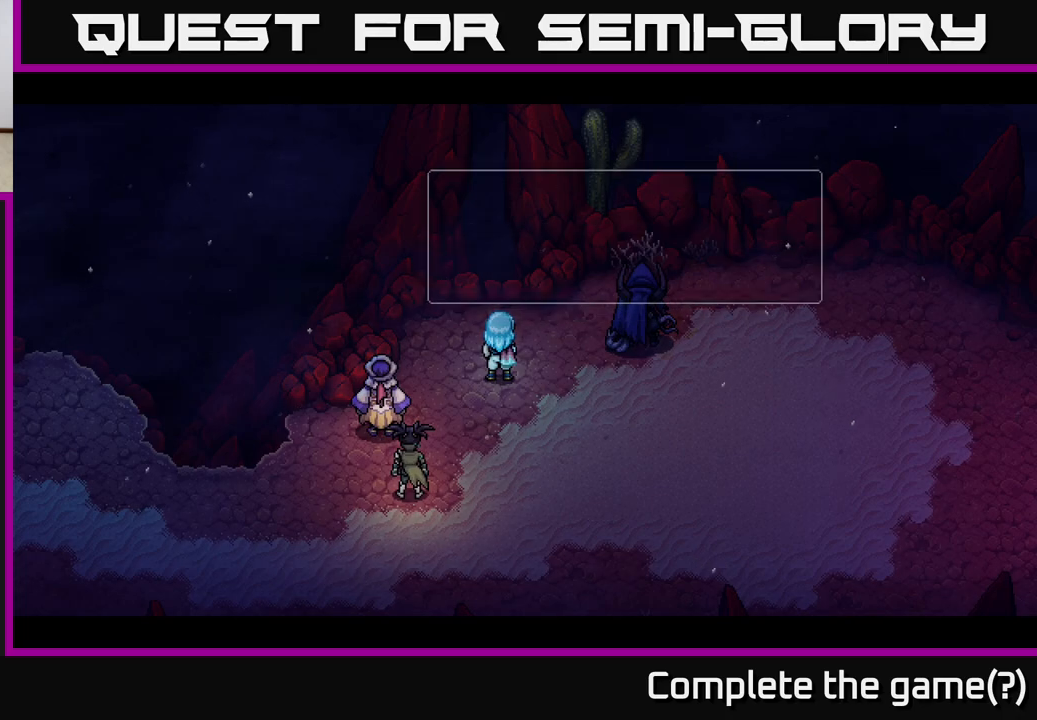
{"buttons": [], "left_stick": "center", "right_stick": "center", "events": []}
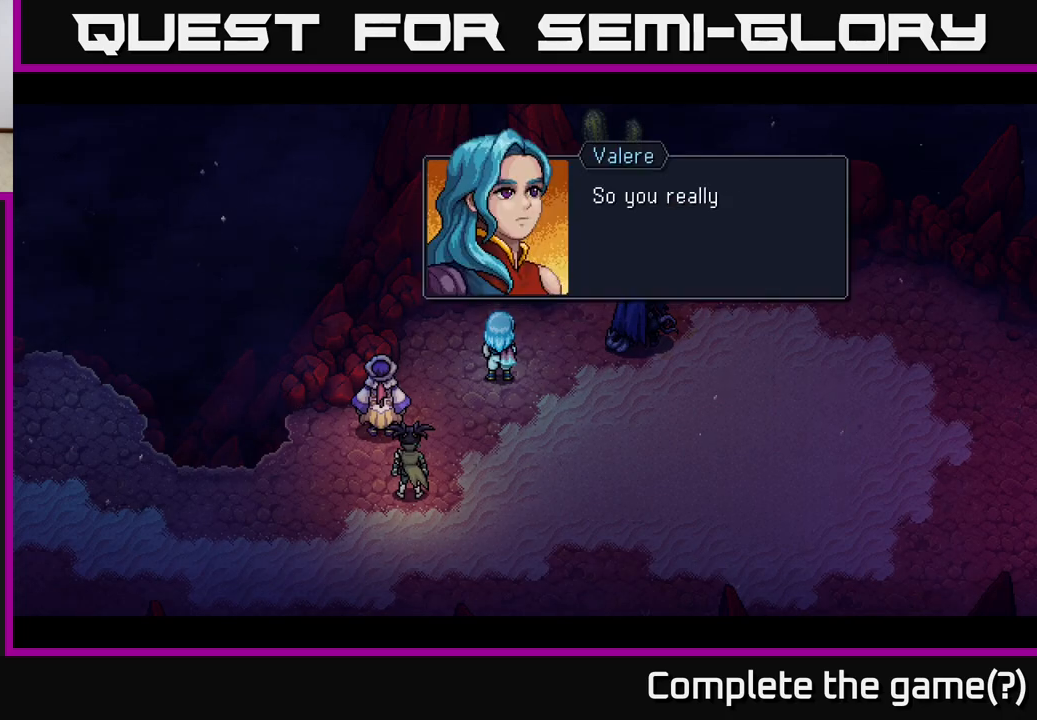
{"buttons": [], "left_stick": "center", "right_stick": "center", "events": []}
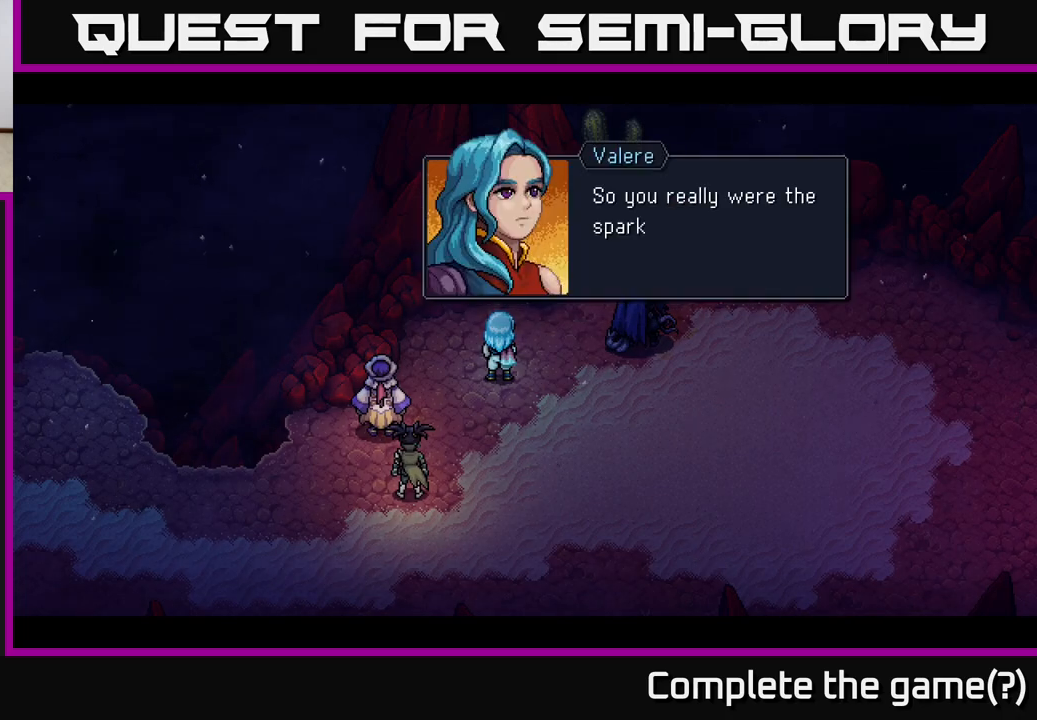
{"buttons": [], "left_stick": "center", "right_stick": "center", "events": []}
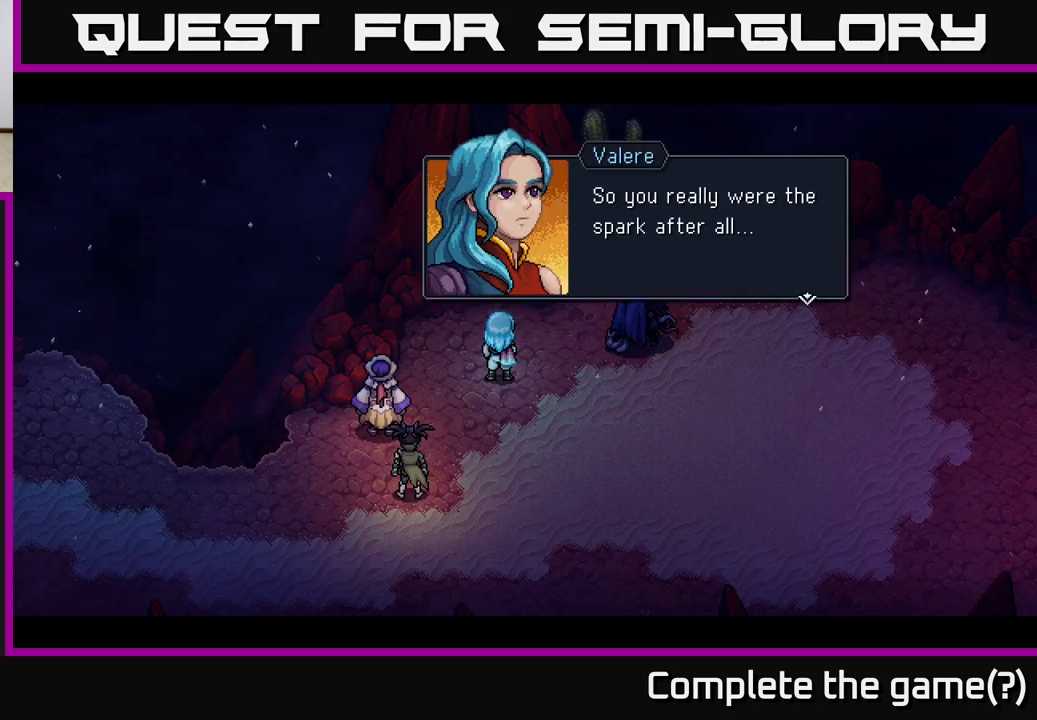
{"buttons": [], "left_stick": "center", "right_stick": "center", "events": [[217, "A", "down"], [400, "A", "up"]]}